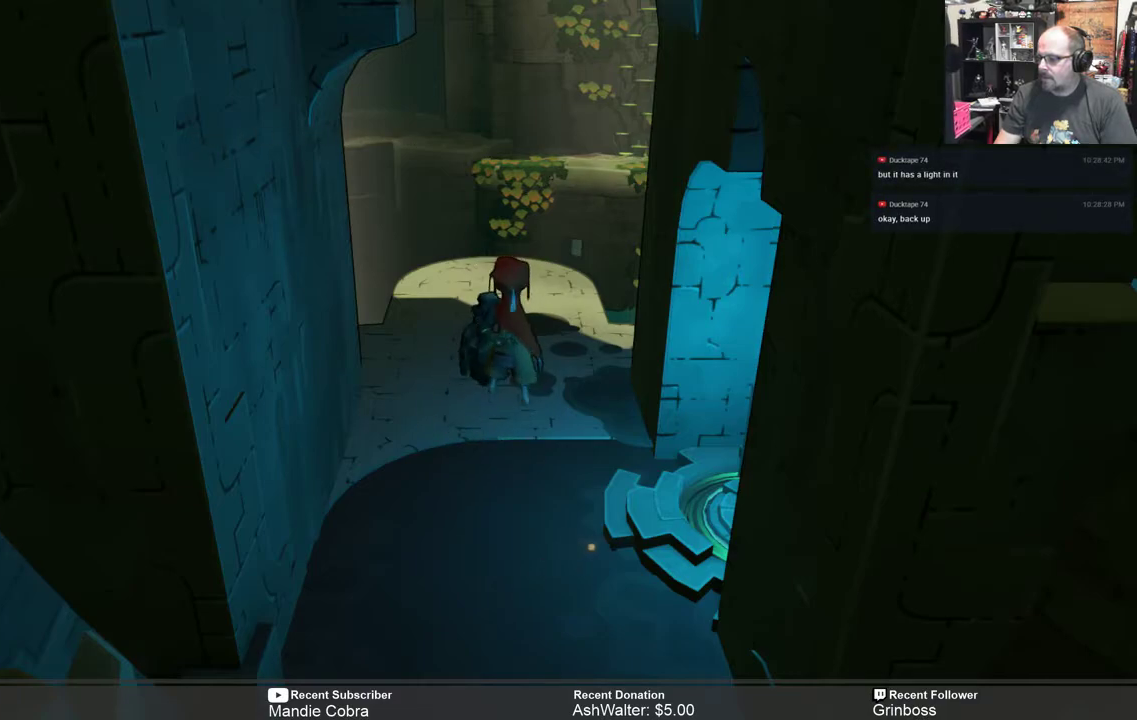
Gameplay with a controller (Xbox layout); each line is a JSON object with the inputs held at the frame after it. "events" lists button and stick changes between this image and that frame as [ms after this image, input, new state], when the widget could be followed in between.
{"buttons": ["R2"], "left_stick": "center", "right_stick": "center", "events": []}
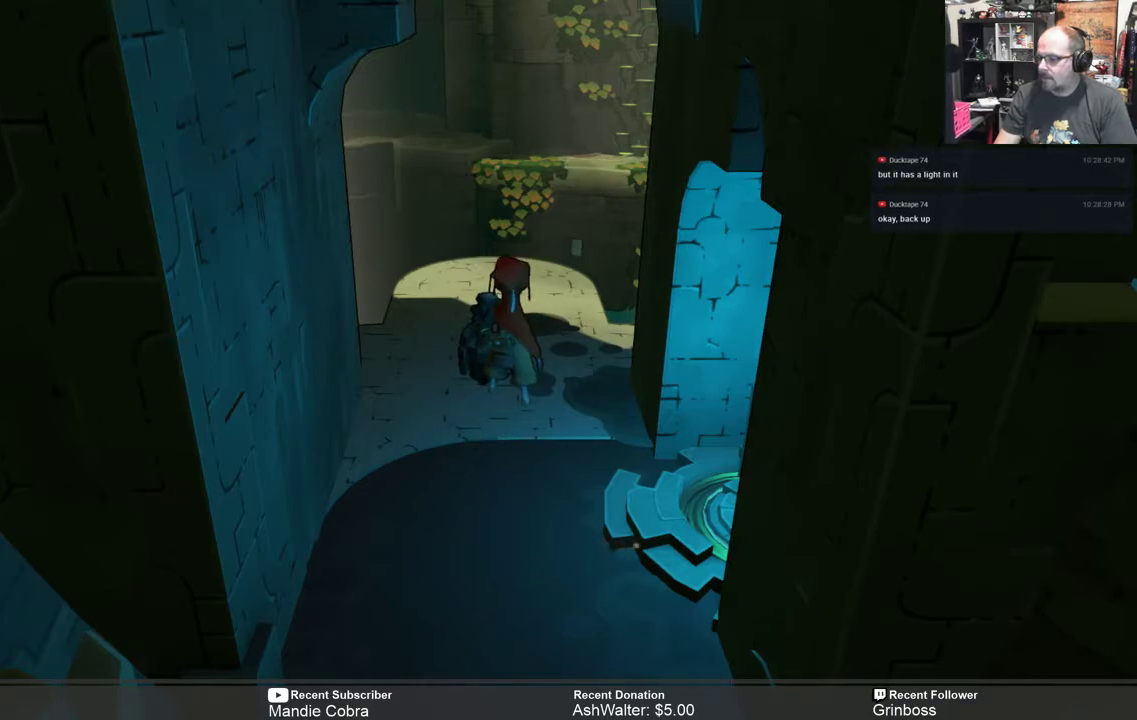
{"buttons": ["L1", "R2"], "left_stick": "center", "right_stick": "center", "events": [[300, "L1", "down"]]}
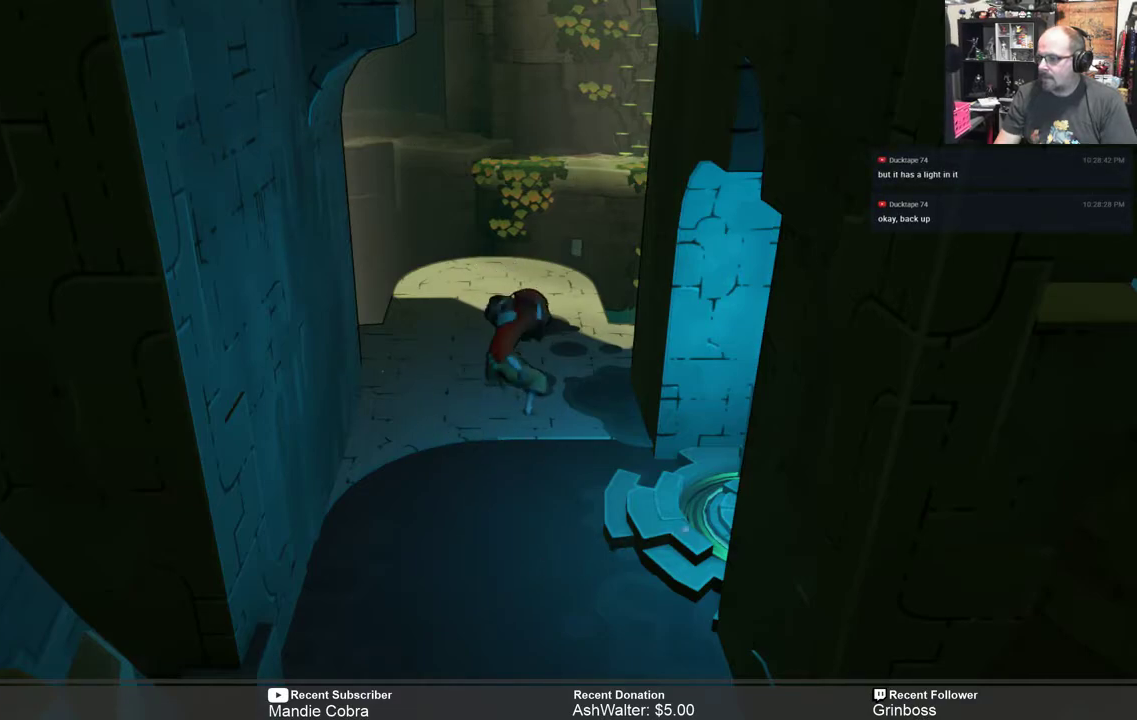
{"buttons": ["L1", "R2"], "left_stick": "center", "right_stick": "center", "events": []}
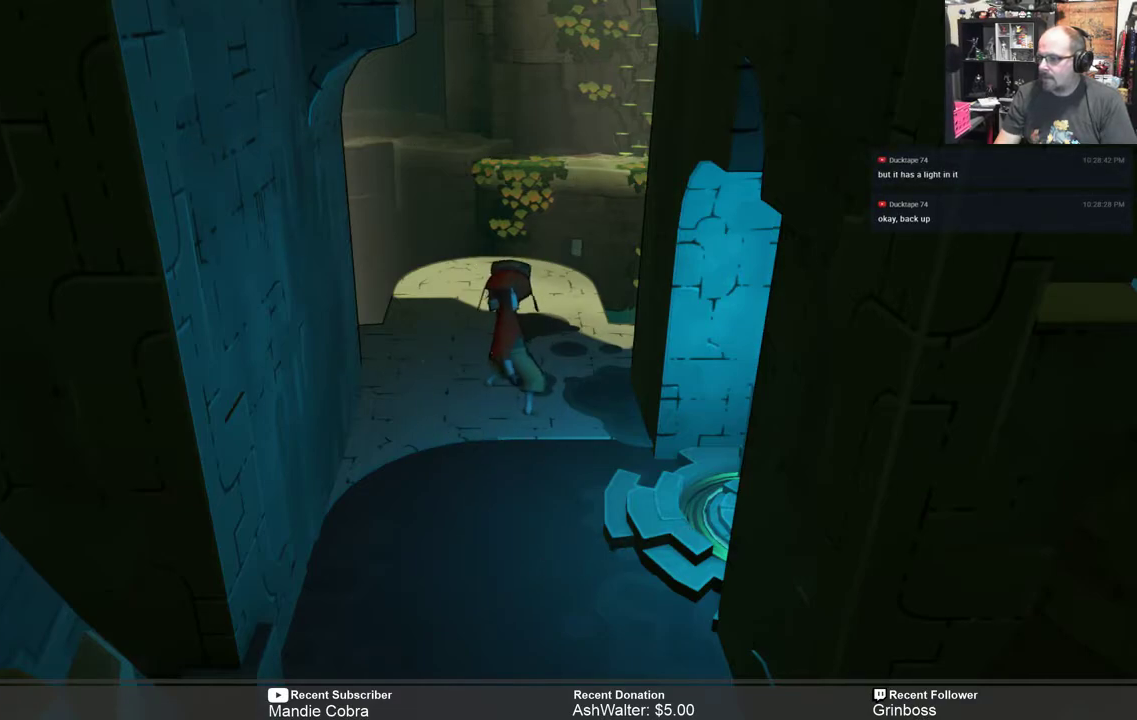
{"buttons": ["L1", "R2"], "left_stick": "center", "right_stick": "center", "events": []}
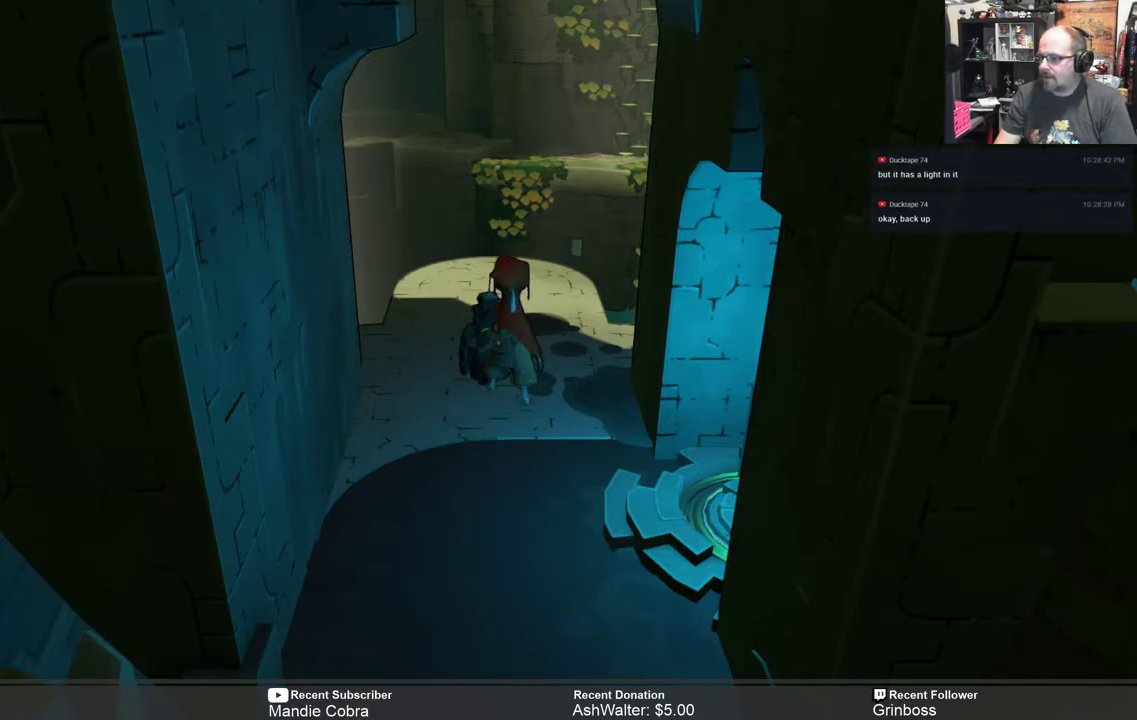
{"buttons": [], "left_stick": "center", "right_stick": "center", "events": [[150, "L1", "up"], [317, "R2", "up"]]}
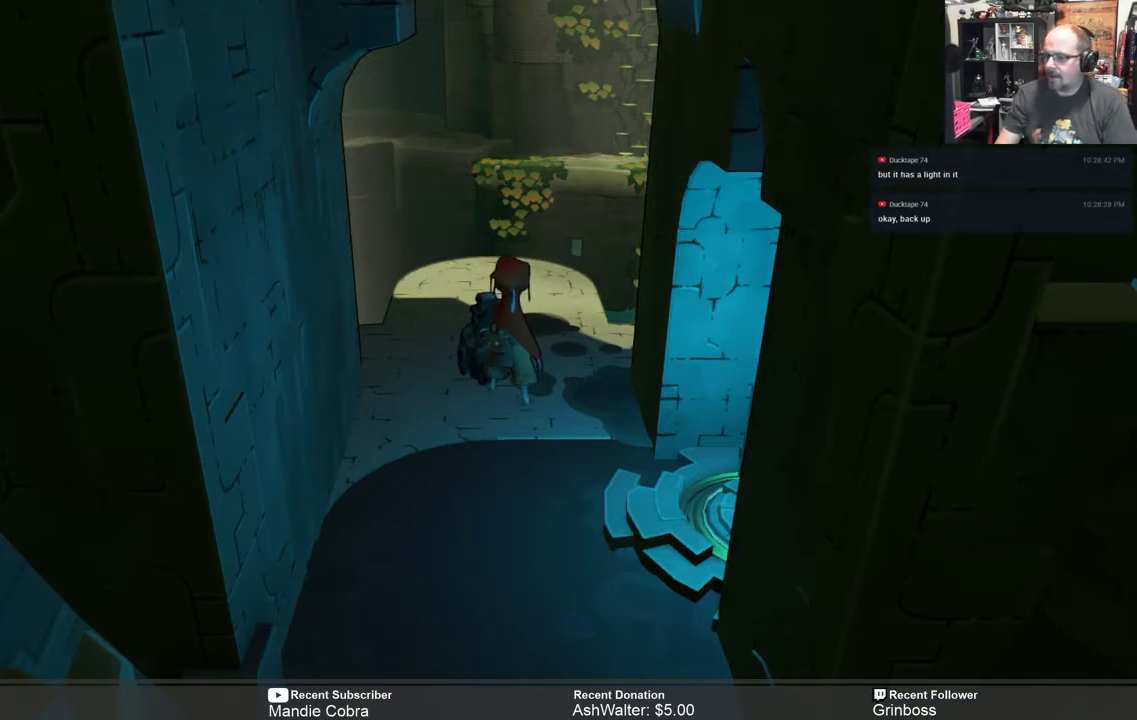
{"buttons": [], "left_stick": "center", "right_stick": "center", "events": []}
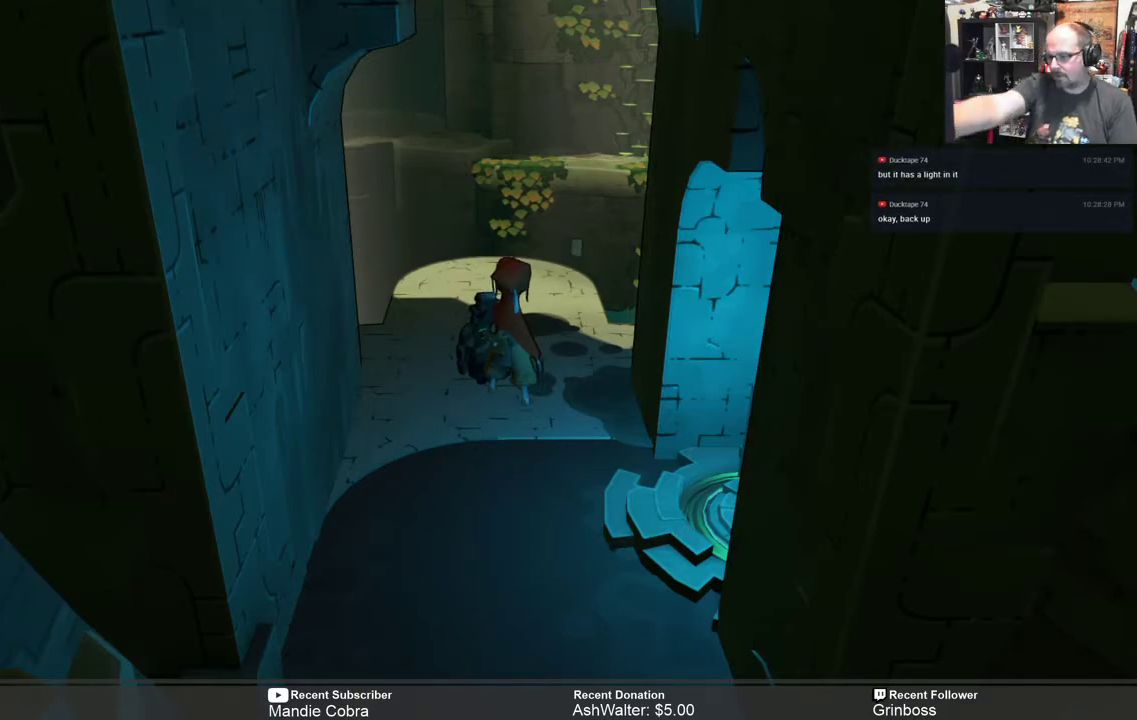
{"buttons": [], "left_stick": "center", "right_stick": "center", "events": []}
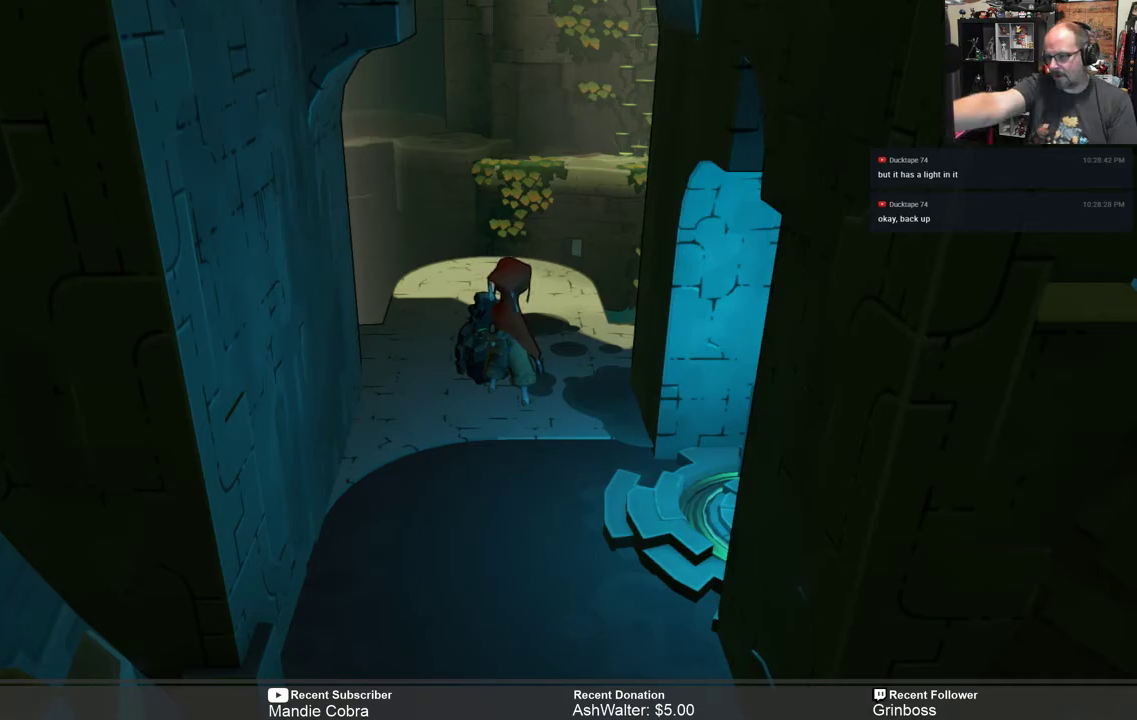
{"buttons": [], "left_stick": "center", "right_stick": "center", "events": []}
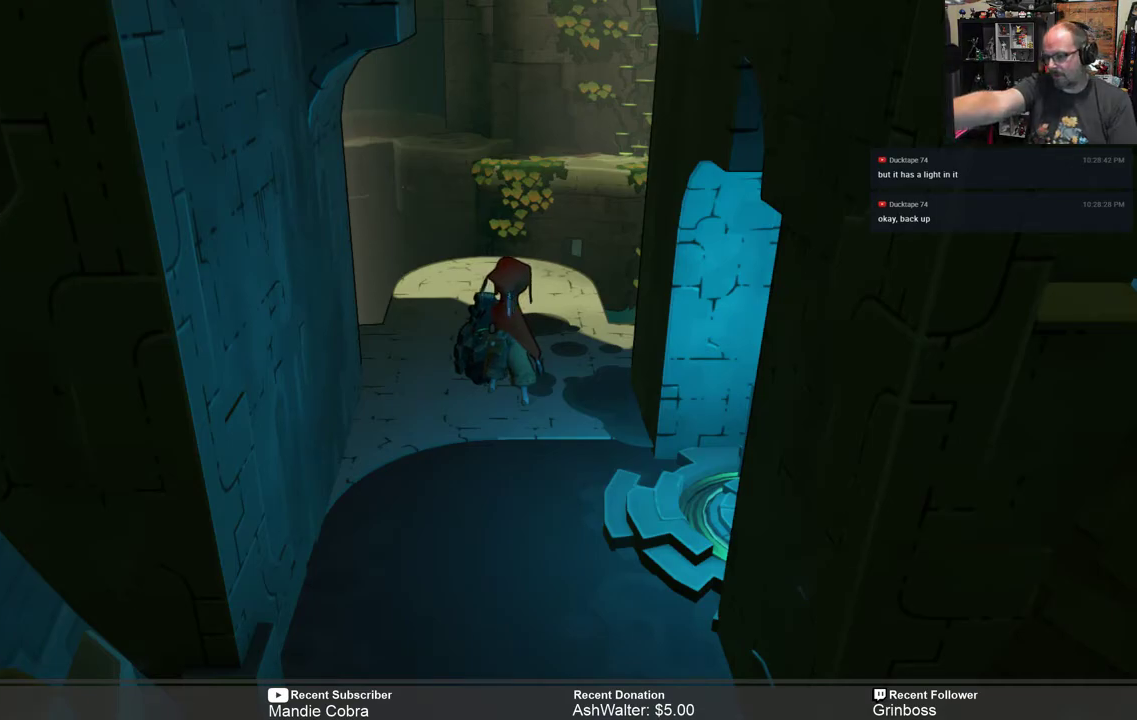
{"buttons": [], "left_stick": "center", "right_stick": "center", "events": []}
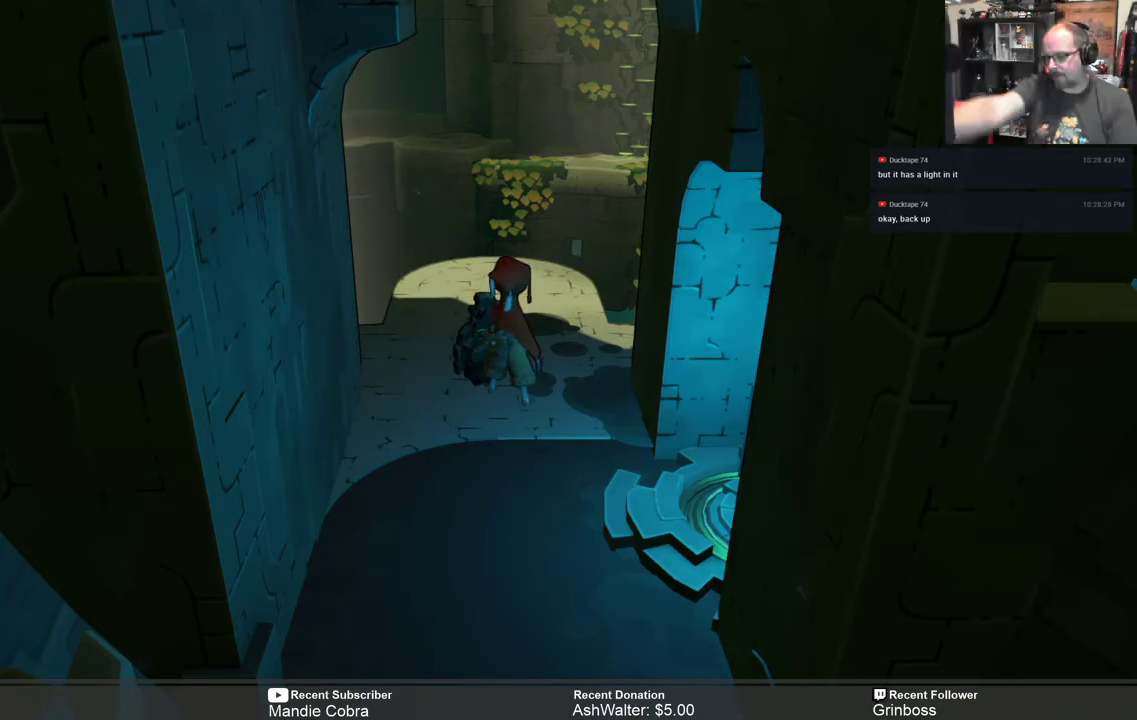
{"buttons": [], "left_stick": "down-left", "right_stick": "center", "events": [[383, "left_stick", "down-left"]]}
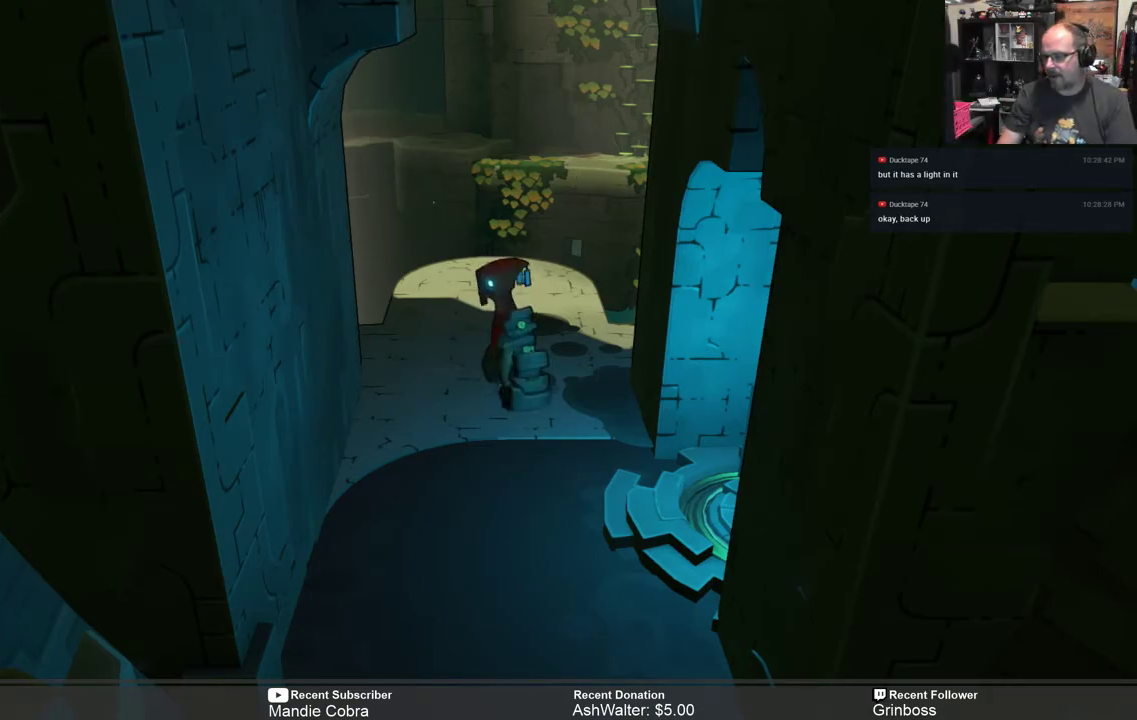
{"buttons": [], "left_stick": "down", "right_stick": "center", "events": [[450, "left_stick", "down"]]}
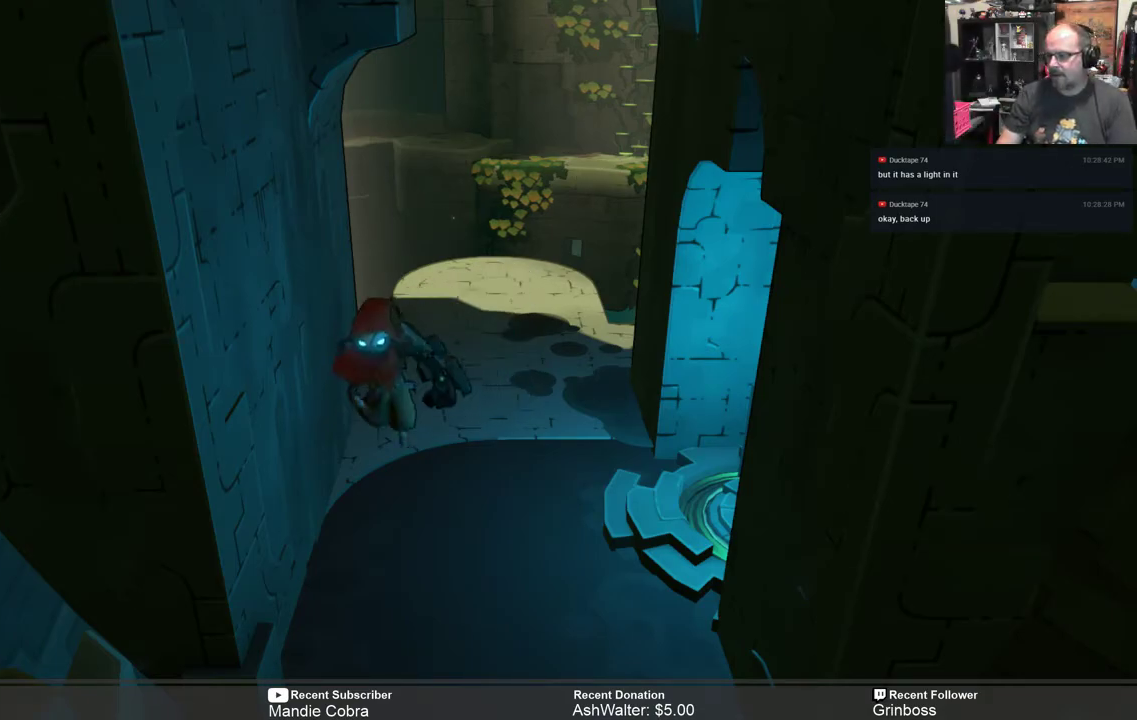
{"buttons": [], "left_stick": "down", "right_stick": "center", "events": []}
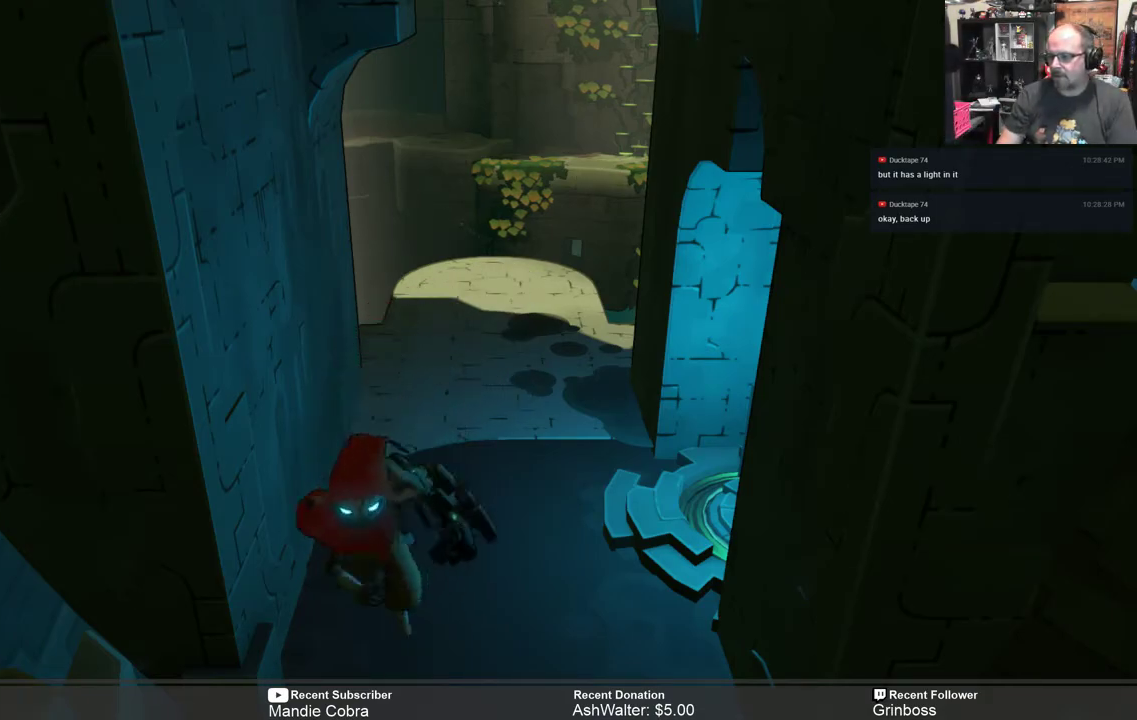
{"buttons": [], "left_stick": "right", "right_stick": "center", "events": [[17, "left_stick", "center"], [183, "left_stick", "down-right"], [317, "left_stick", "right"]]}
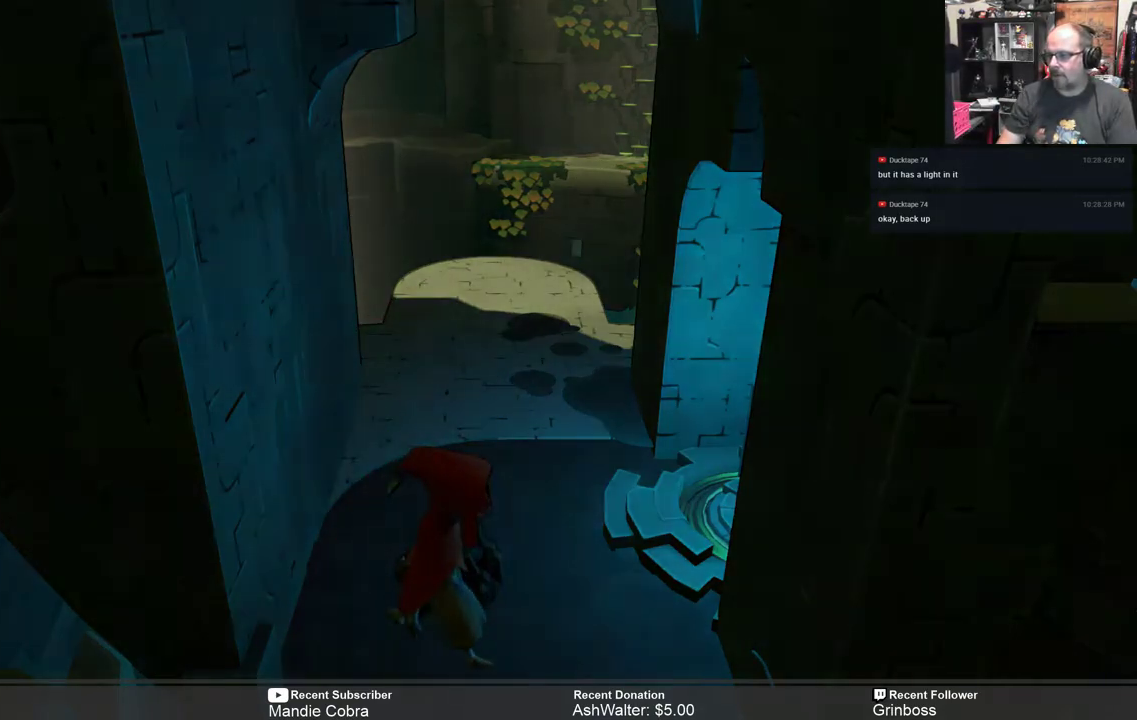
{"buttons": [], "left_stick": "center", "right_stick": "center", "events": [[367, "left_stick", "center"]]}
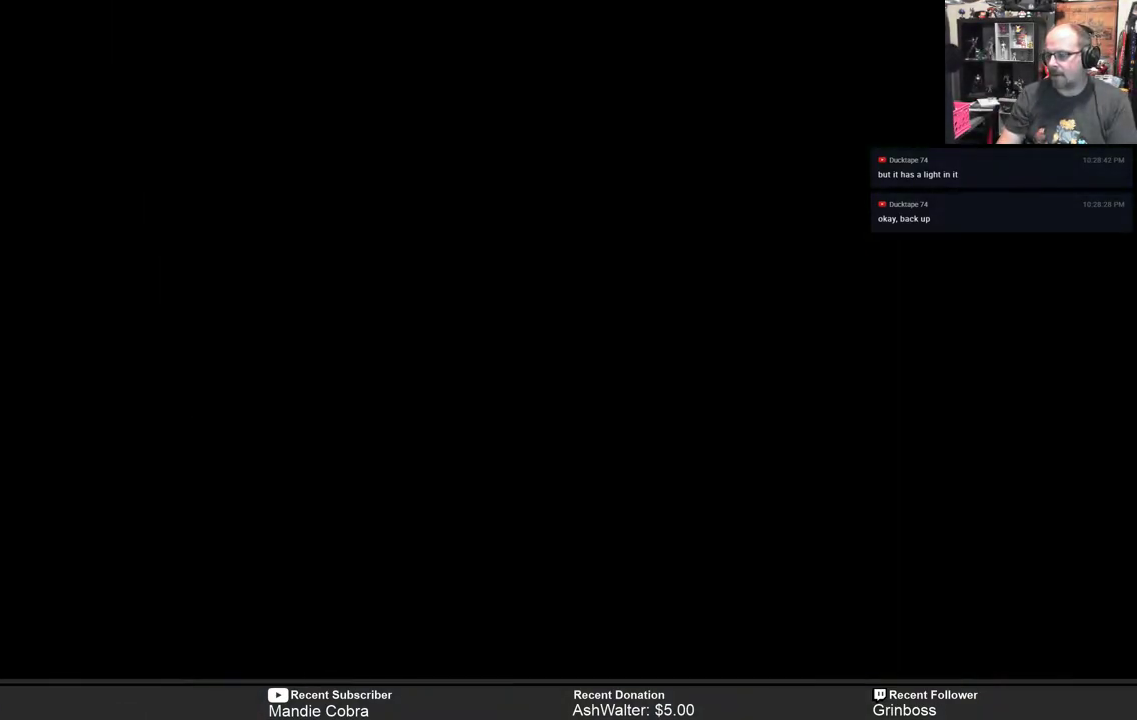
{"buttons": [], "left_stick": "center", "right_stick": "center", "events": []}
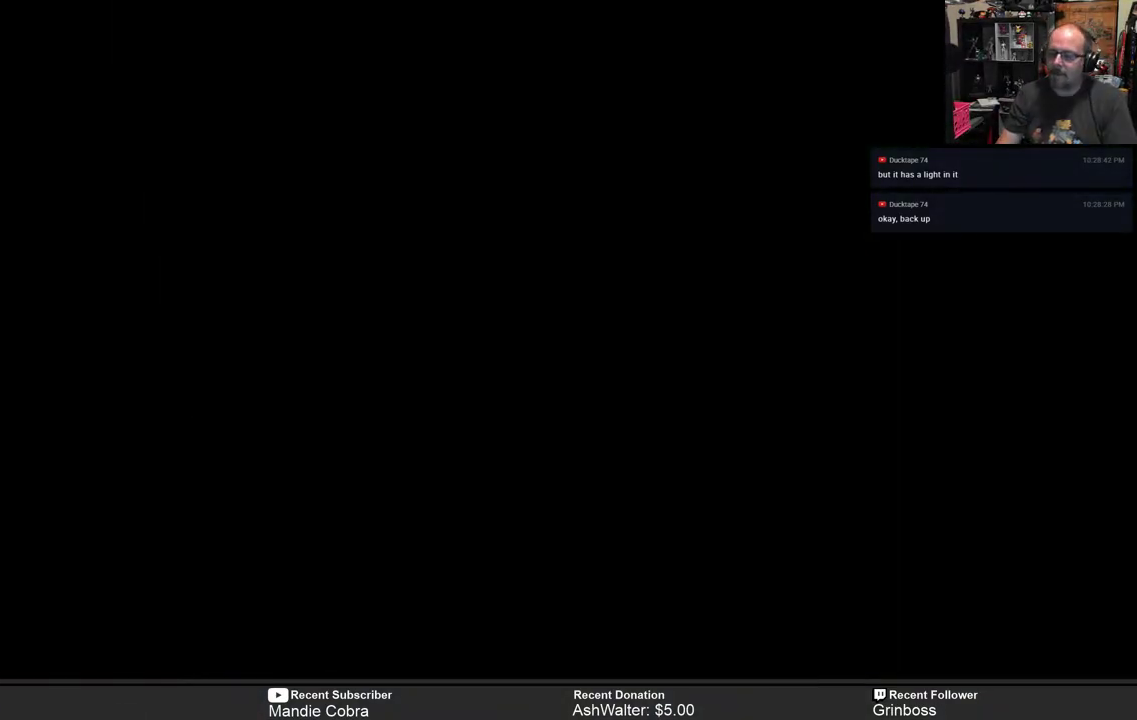
{"buttons": [], "left_stick": "center", "right_stick": "center", "events": []}
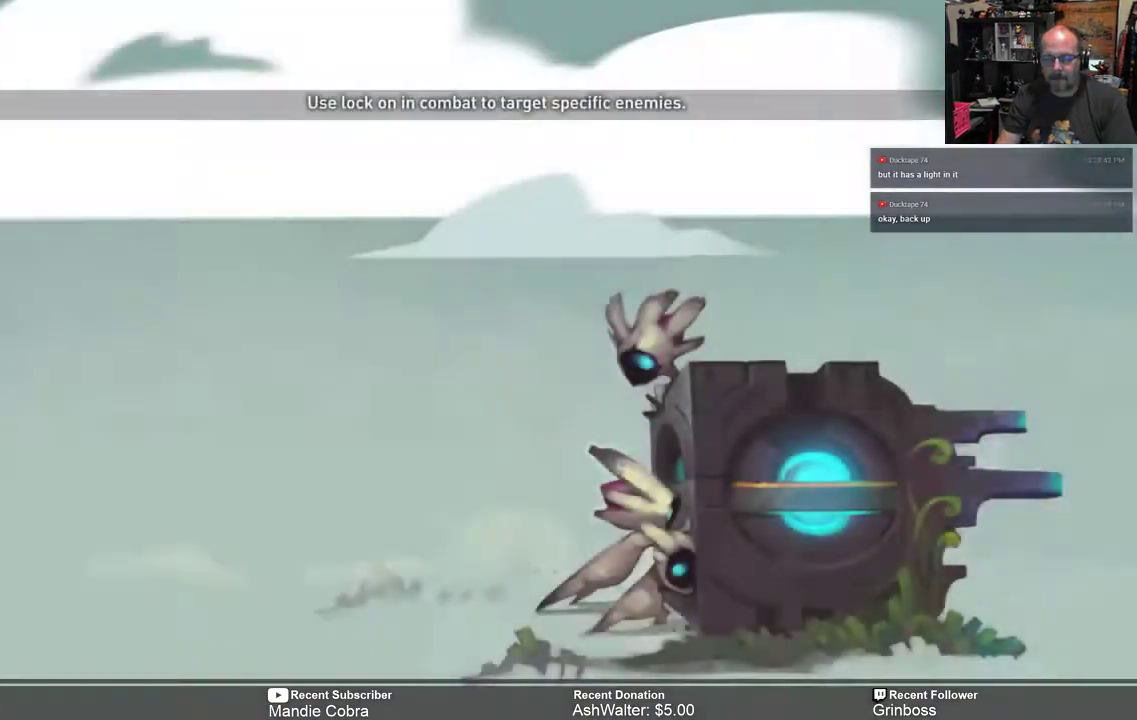
{"buttons": [], "left_stick": "center", "right_stick": "center", "events": []}
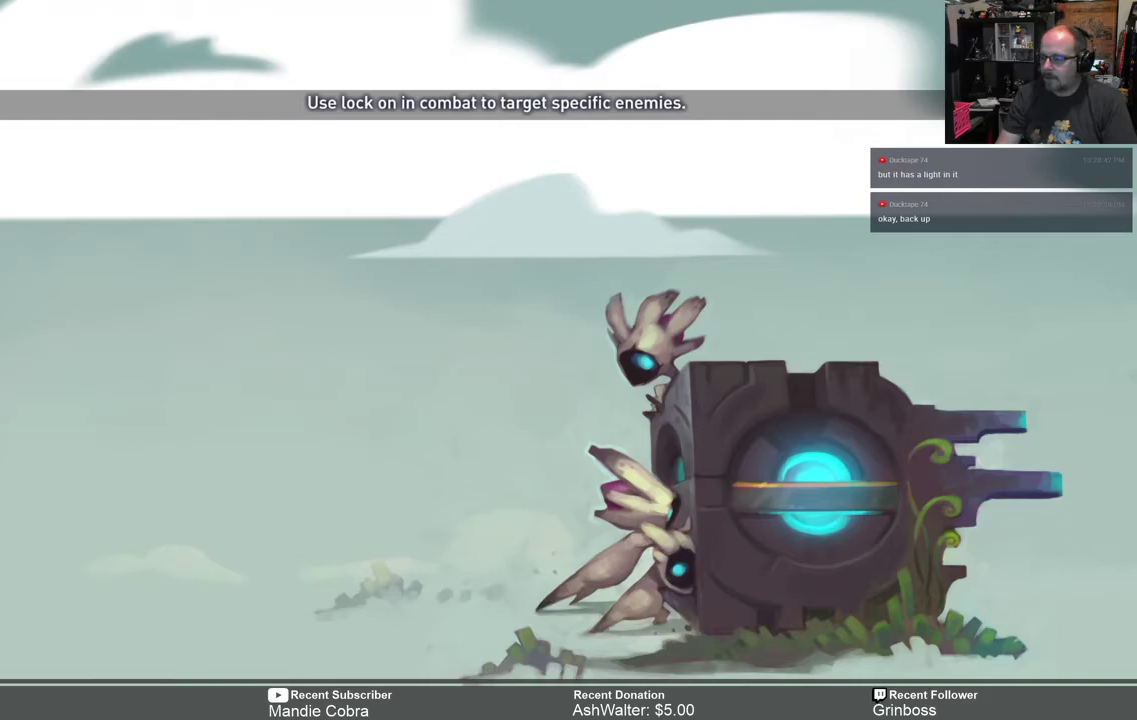
{"buttons": [], "left_stick": "center", "right_stick": "center", "events": []}
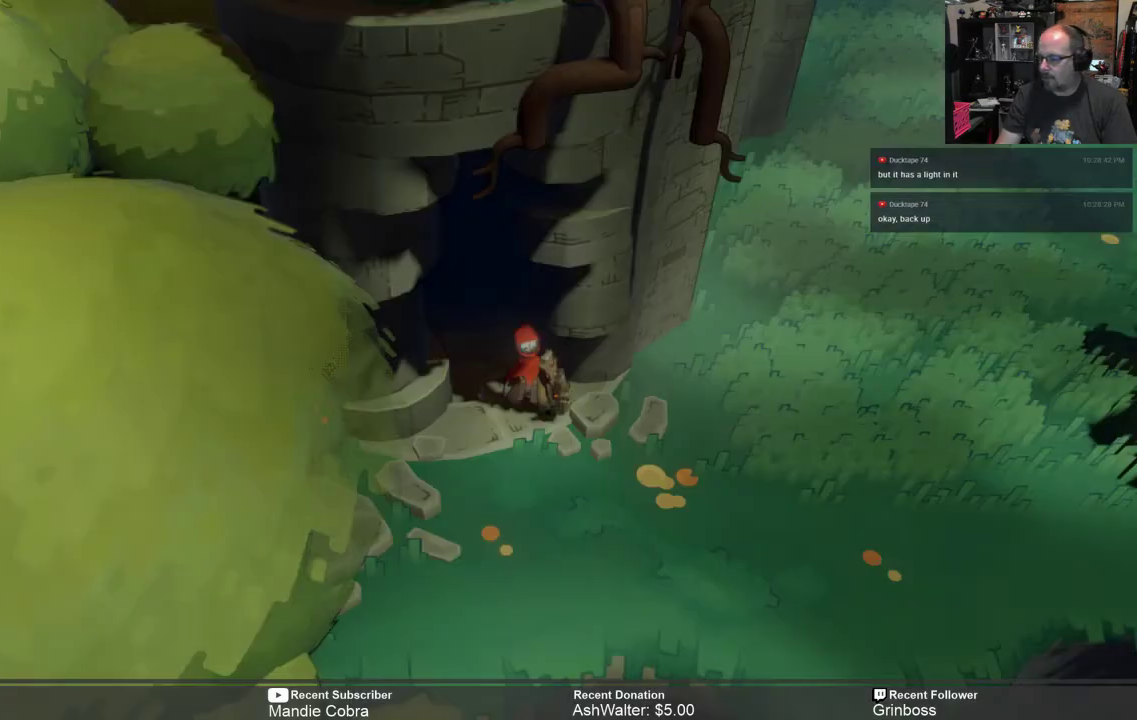
{"buttons": [], "left_stick": "center", "right_stick": "center", "events": []}
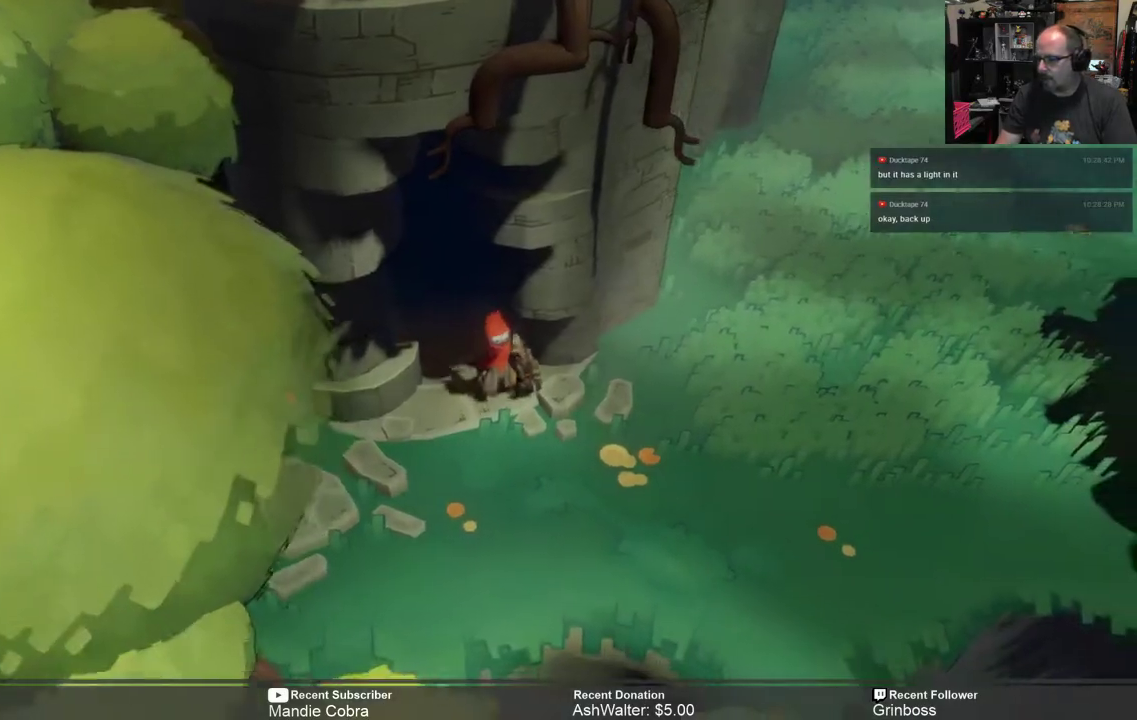
{"buttons": [], "left_stick": "up-left", "right_stick": "center", "events": [[217, "left_stick", "up-left"]]}
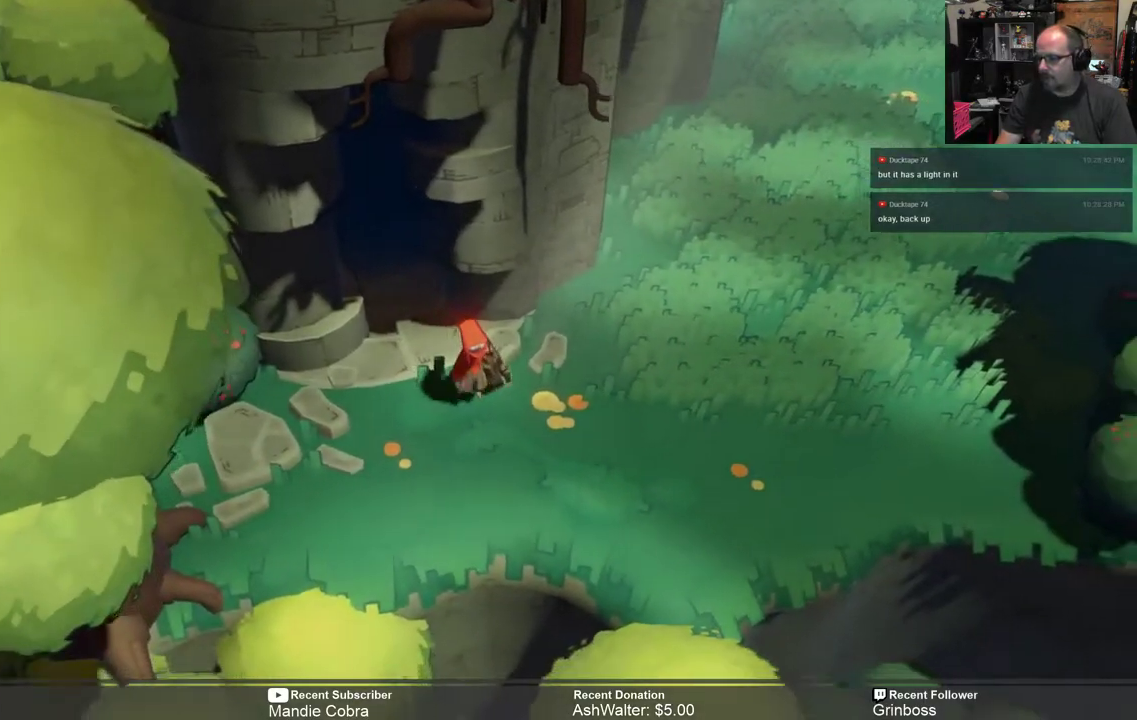
{"buttons": [], "left_stick": "up-left", "right_stick": "center", "events": []}
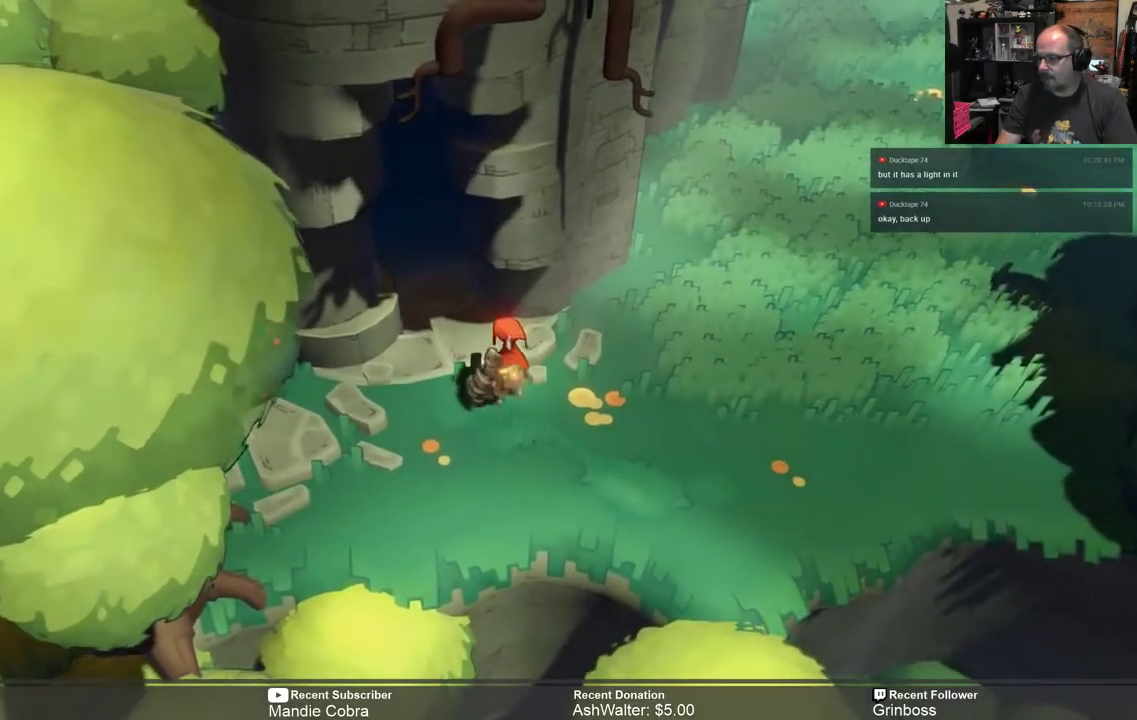
{"buttons": [], "left_stick": "up-left", "right_stick": "center", "events": []}
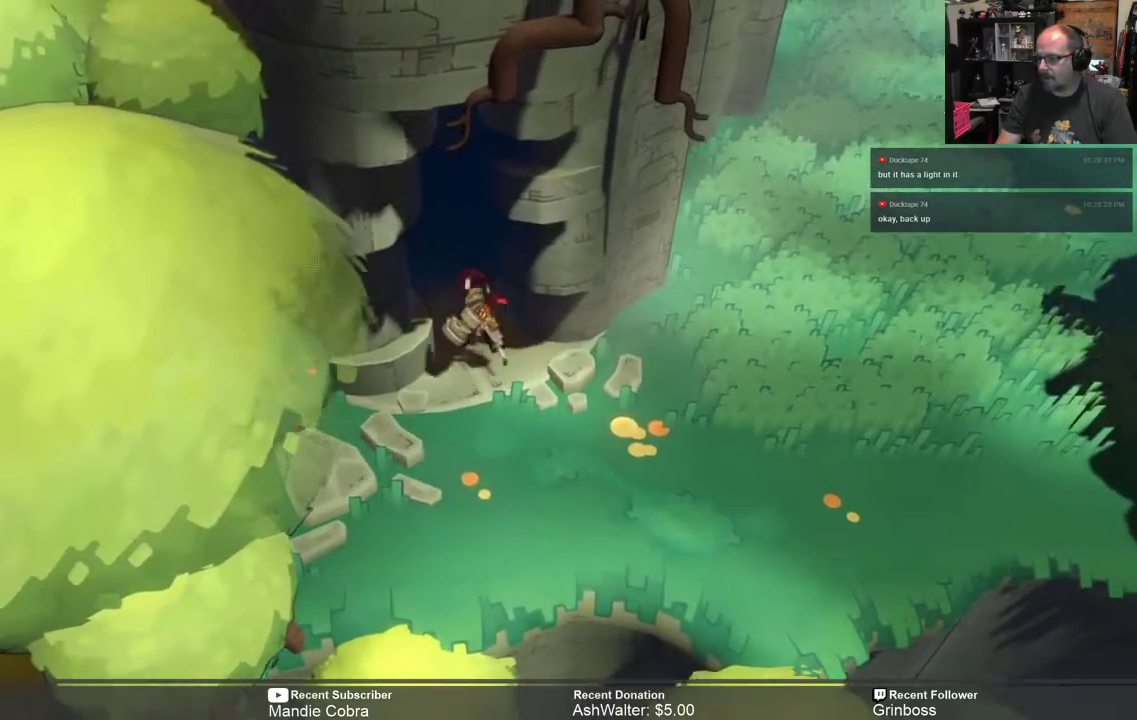
{"buttons": [], "left_stick": "up", "right_stick": "center", "events": [[100, "left_stick", "up"]]}
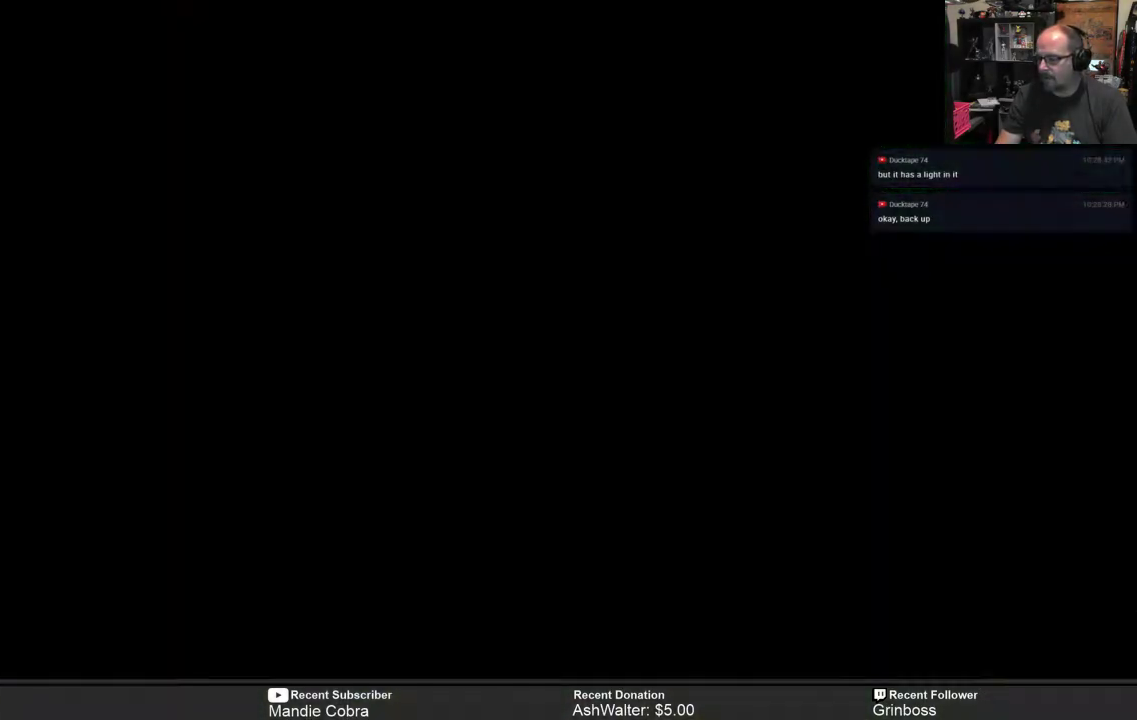
{"buttons": [], "left_stick": "center", "right_stick": "center", "events": [[33, "left_stick", "center"]]}
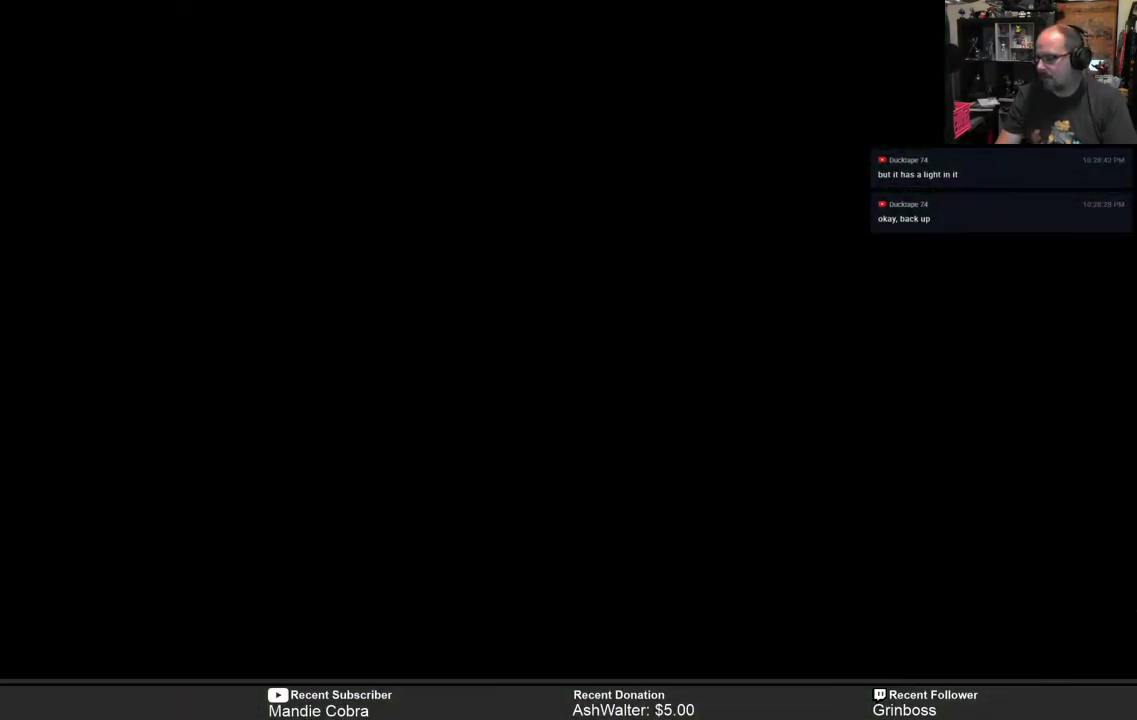
{"buttons": [], "left_stick": "center", "right_stick": "center", "events": []}
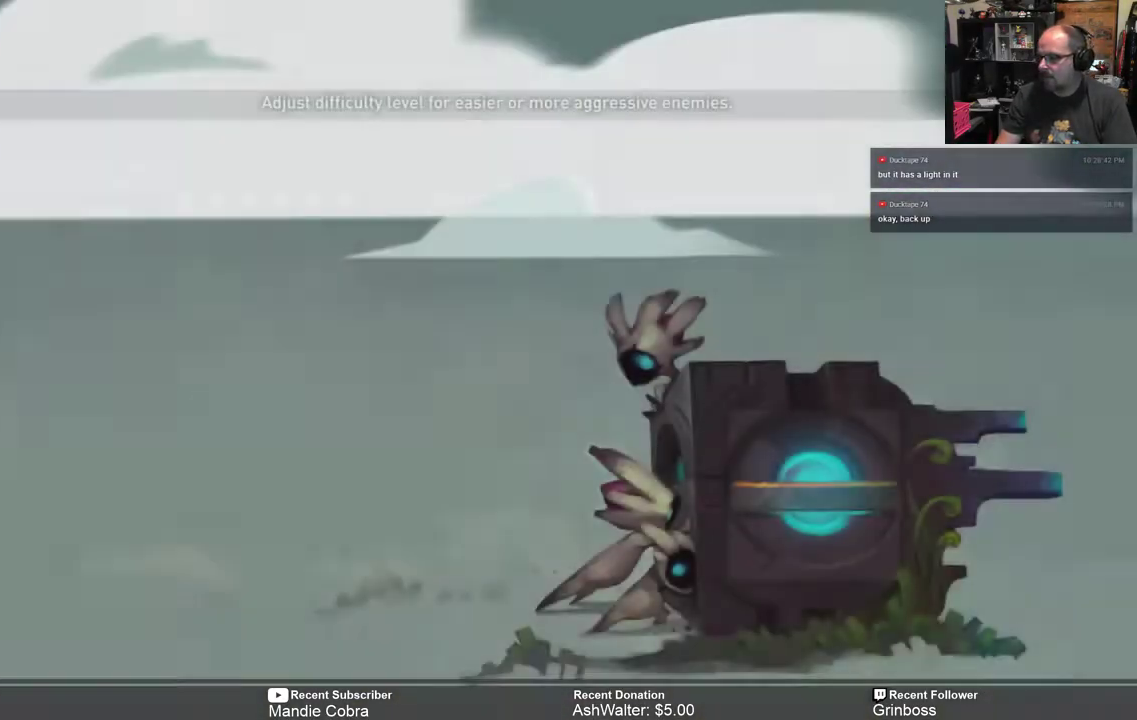
{"buttons": [], "left_stick": "center", "right_stick": "center", "events": []}
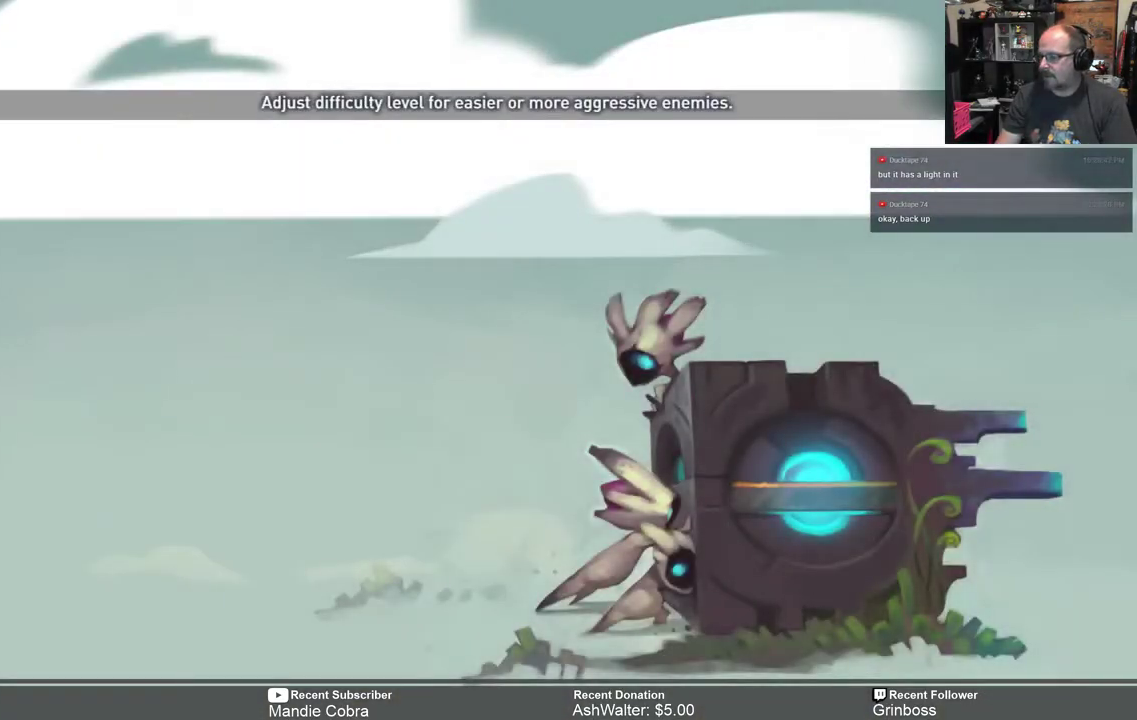
{"buttons": [], "left_stick": "center", "right_stick": "center", "events": []}
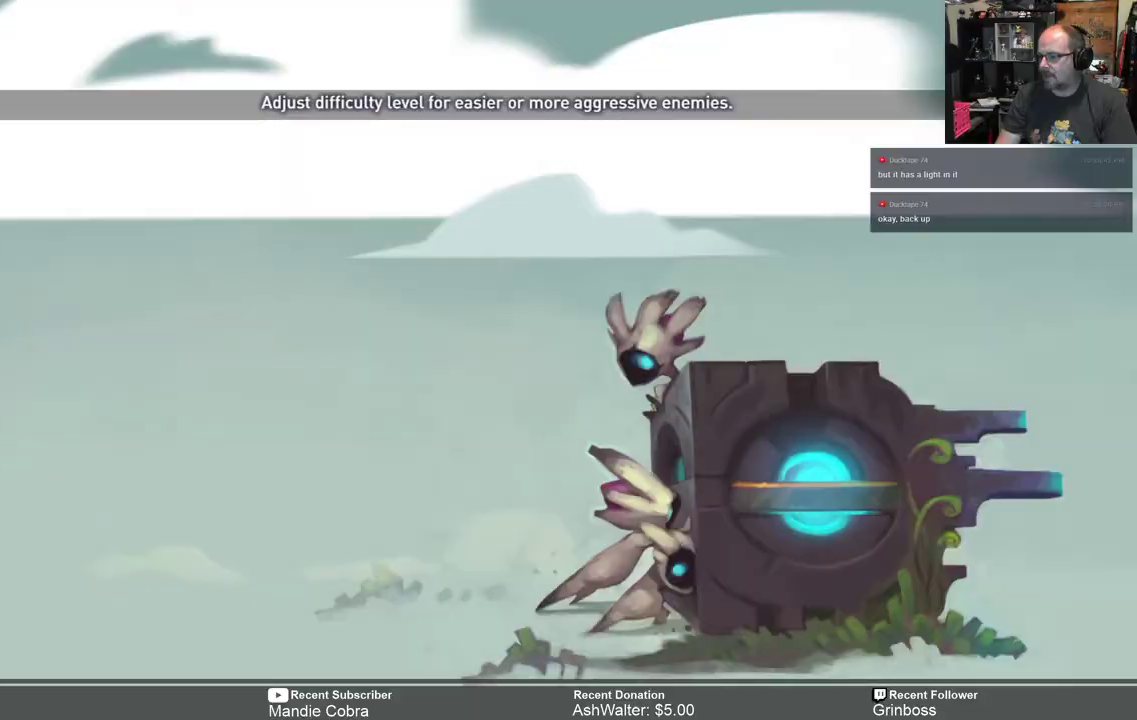
{"buttons": [], "left_stick": "center", "right_stick": "center", "events": []}
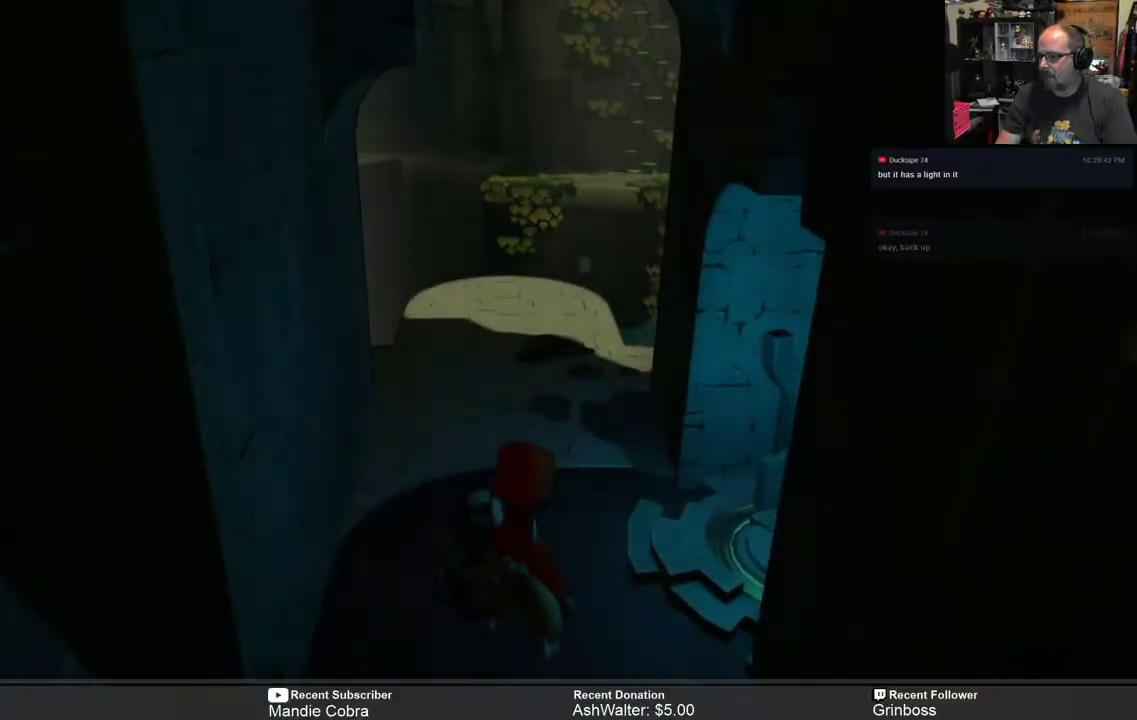
{"buttons": ["R2"], "left_stick": "up", "right_stick": "center", "events": [[333, "R2", "down"], [400, "left_stick", "up"]]}
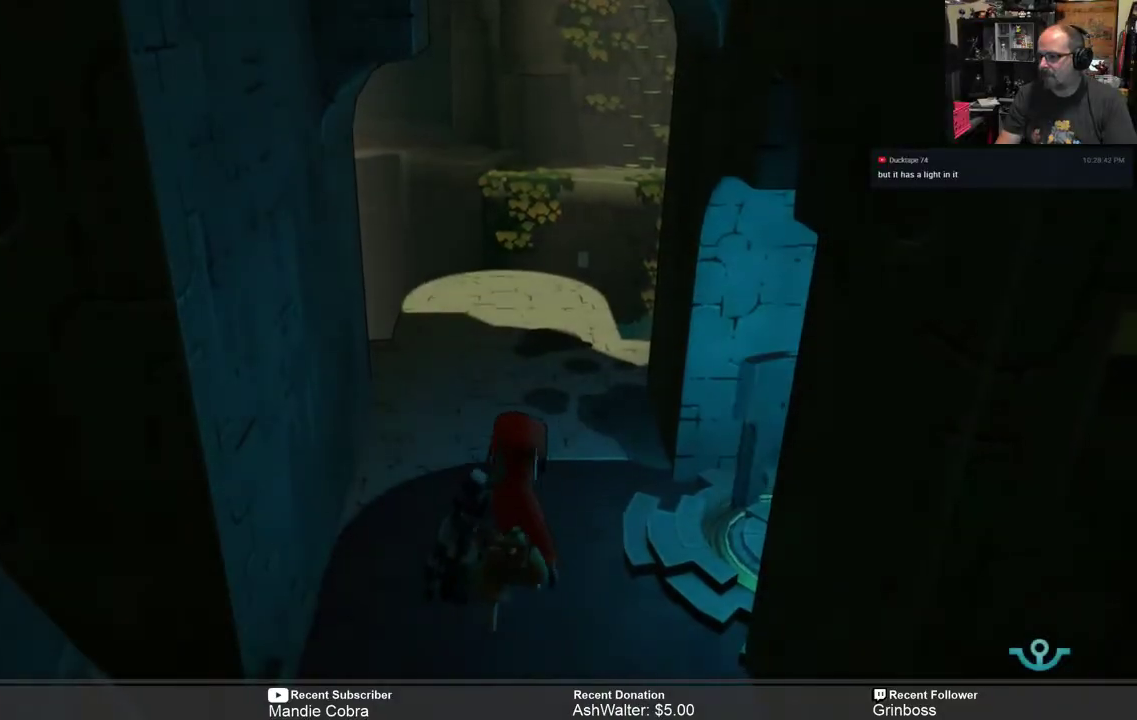
{"buttons": ["R2"], "left_stick": "center", "right_stick": "center", "events": [[483, "left_stick", "center"]]}